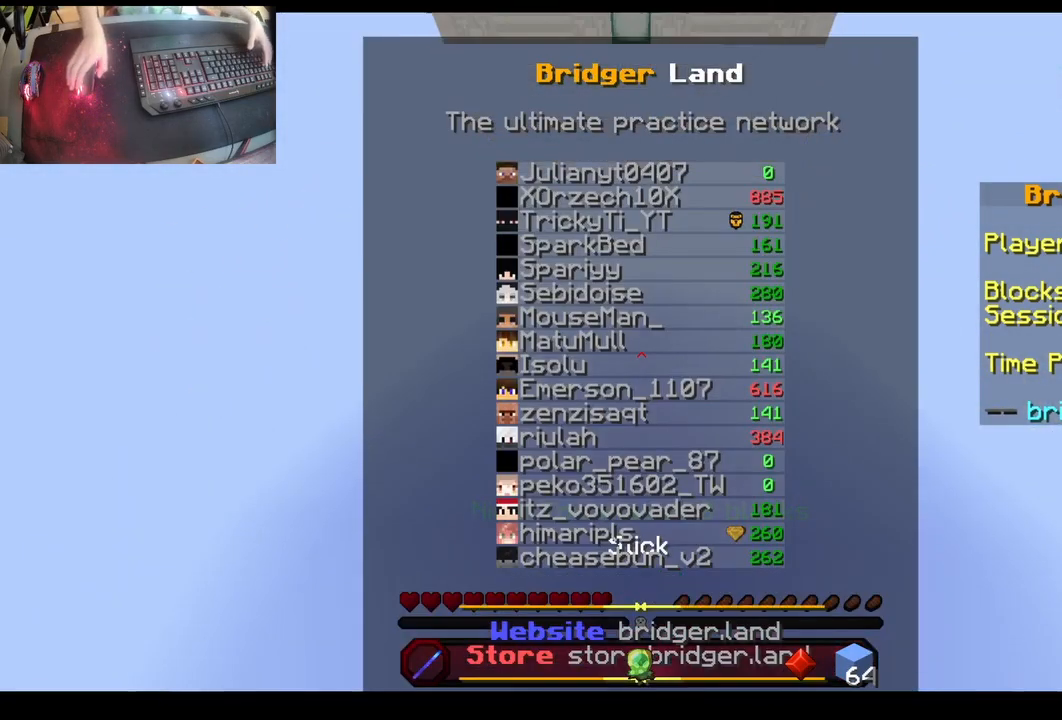
Gameplay with keyboard and mouse; each line is a JSON object with the keys and mouse buttons held at the frame after it. "events" lists presses ("down") and releases ("up") of "a", "d", "s", "space", "w", "mouse_left" and "mouse_right" between this image and that frame as [ms after this image, input, new state], when the widget could be followed in between. "mouse_left", "mouse_right" = the "left", "right" buttons of the "mouse" list. No other keys are recorded. Fast repeated clicks can show as one long hold. Mouse movement is not recorded.
{"keys": ["w"], "mouse": [], "events": []}
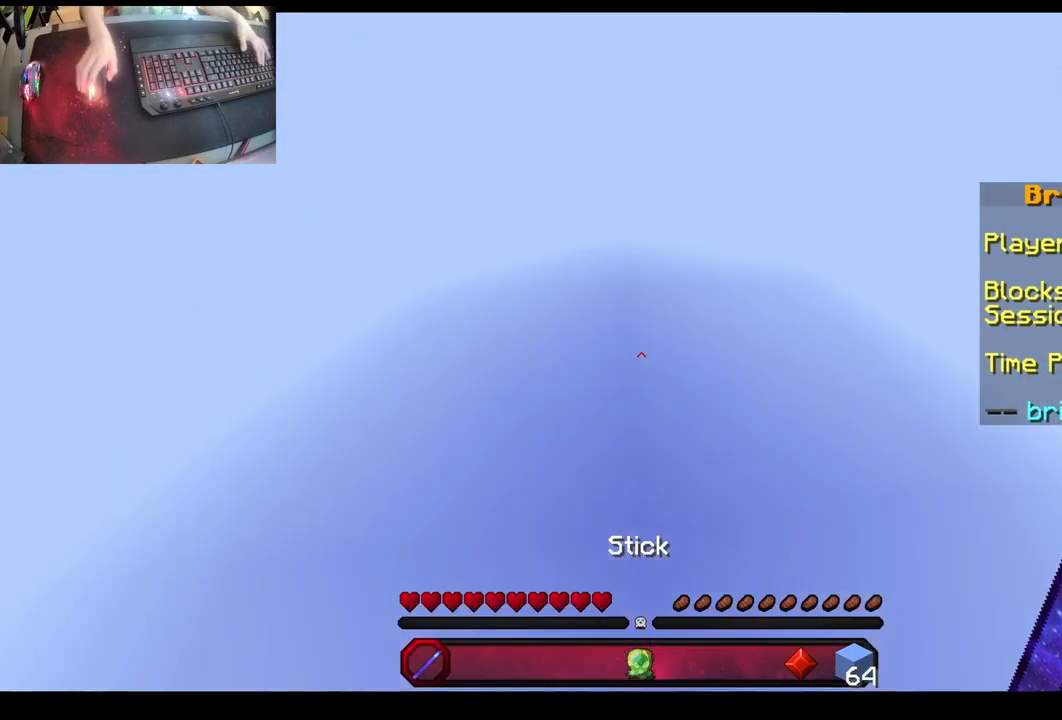
{"keys": ["w"], "mouse": [], "events": []}
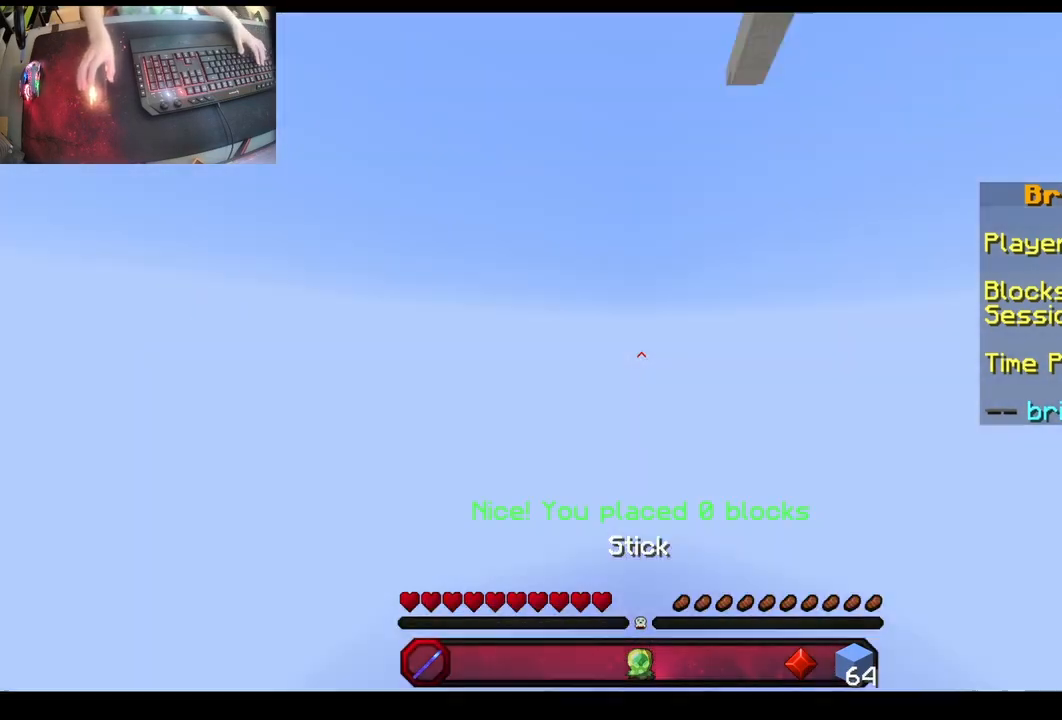
{"keys": ["a", "w"], "mouse": [], "events": [[367, "a", "down"]]}
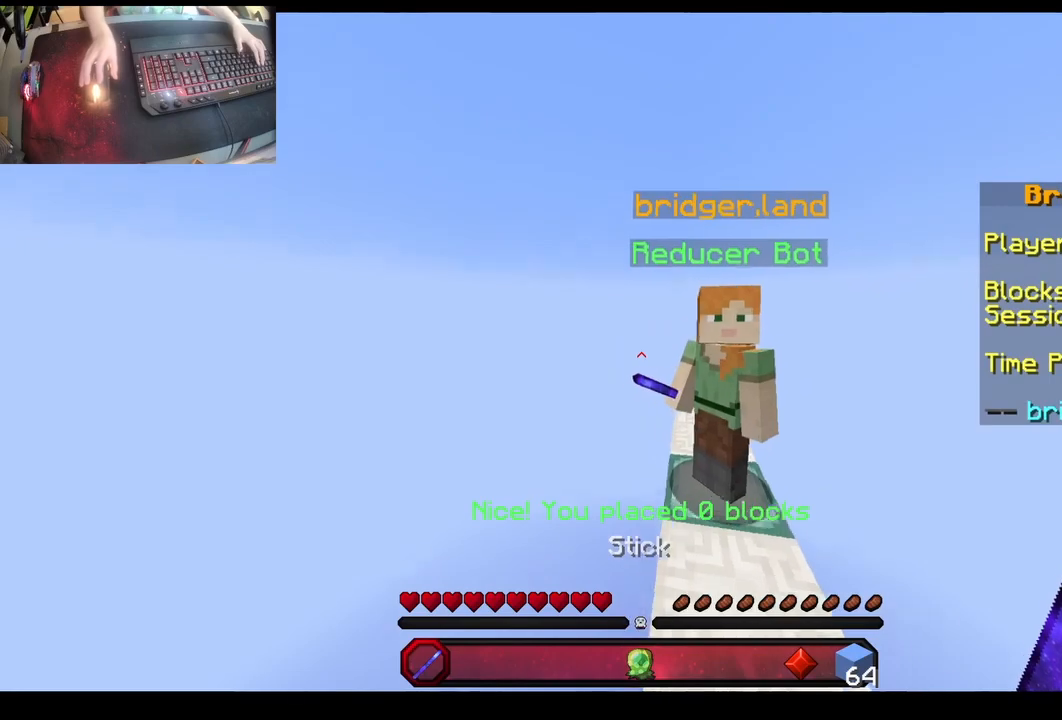
{"keys": ["a", "w"], "mouse": ["left"], "events": [[50, "space", "down"], [233, "mouse_left", "down"], [250, "space", "up"]]}
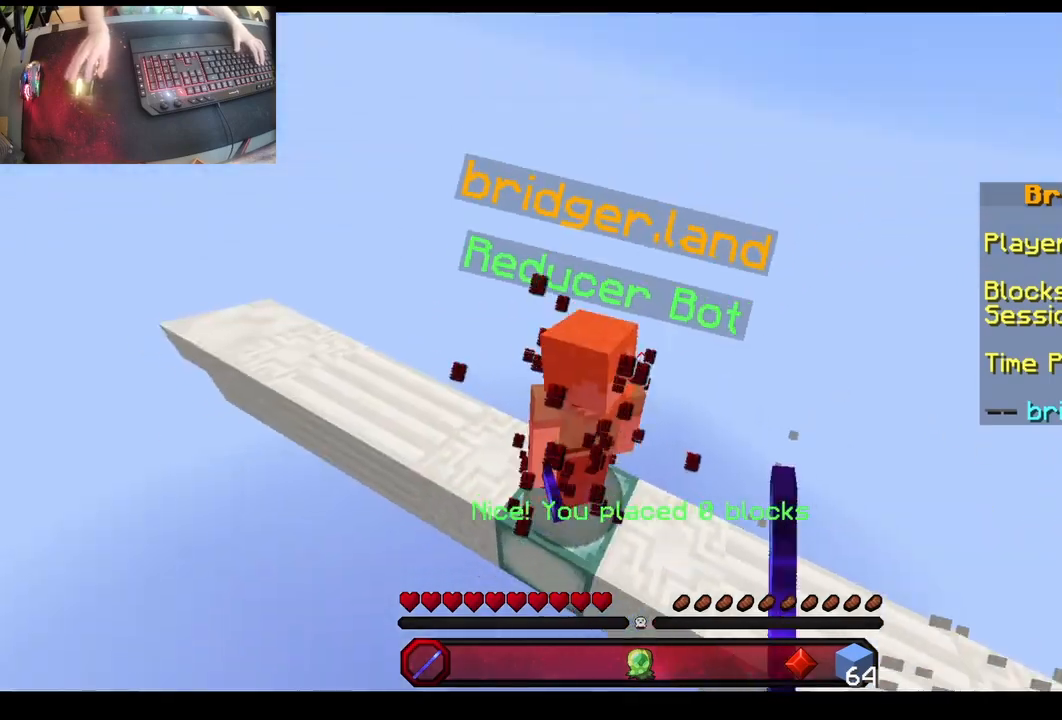
{"keys": ["w"], "mouse": ["left"], "events": [[167, "mouse_left", "up"], [417, "mouse_left", "down"], [500, "a", "up"]]}
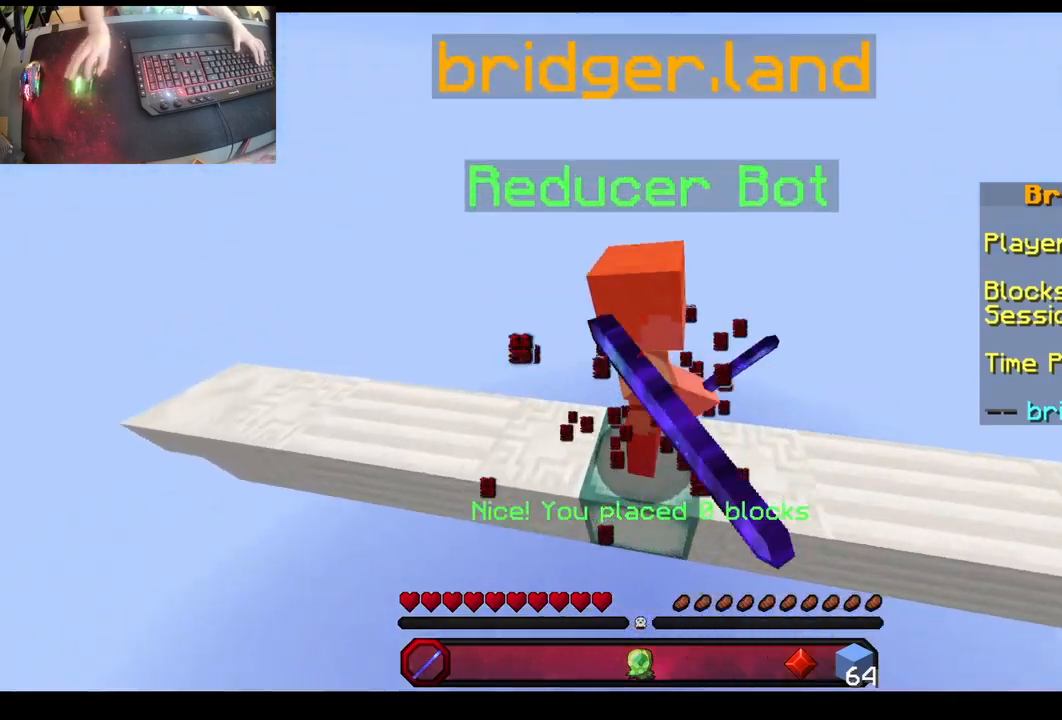
{"keys": ["w"], "mouse": ["left"], "events": [[150, "mouse_left", "up"], [317, "a", "down"], [400, "mouse_left", "down"], [500, "a", "up"]]}
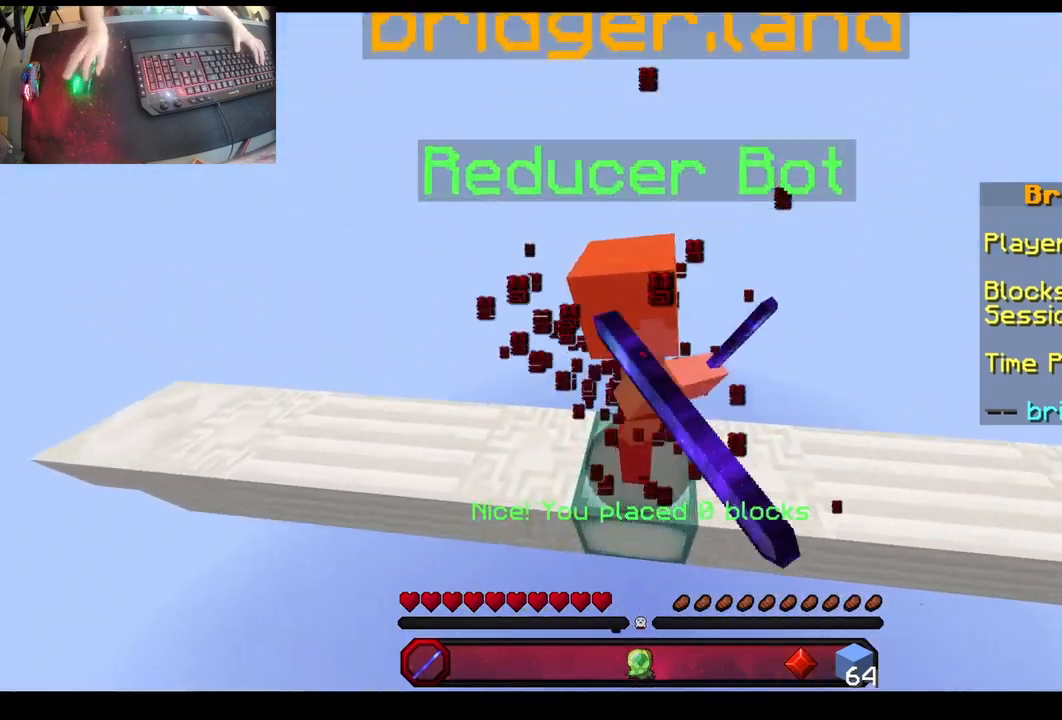
{"keys": ["a"], "mouse": [], "events": [[117, "mouse_left", "up"], [150, "w", "up"], [317, "s", "down"], [433, "a", "down"], [450, "s", "up"]]}
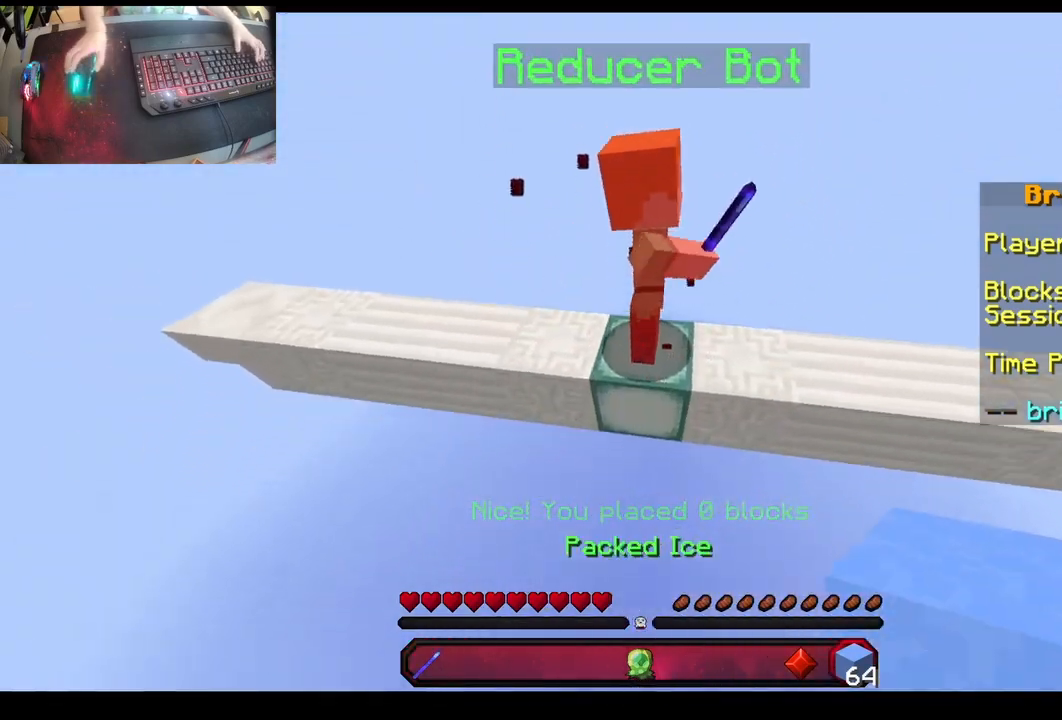
{"keys": ["a", "w"], "mouse": ["right"], "events": [[17, "mouse_right", "down"], [67, "w", "down"]]}
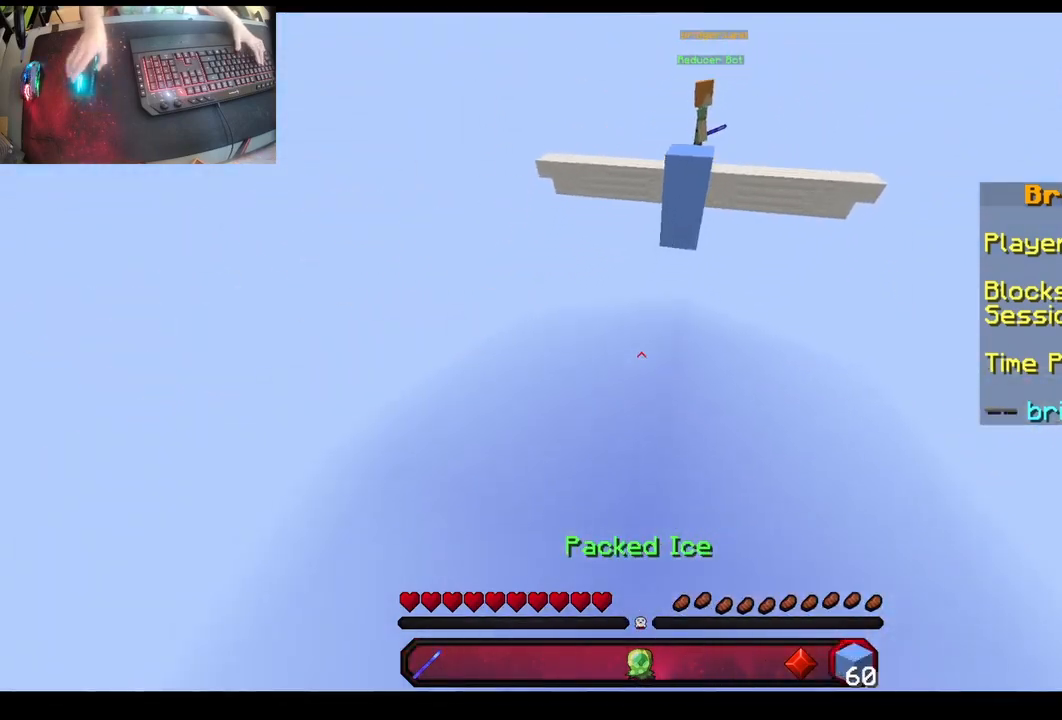
{"keys": ["w"], "mouse": [], "events": [[17, "mouse_right", "up"], [100, "a", "up"]]}
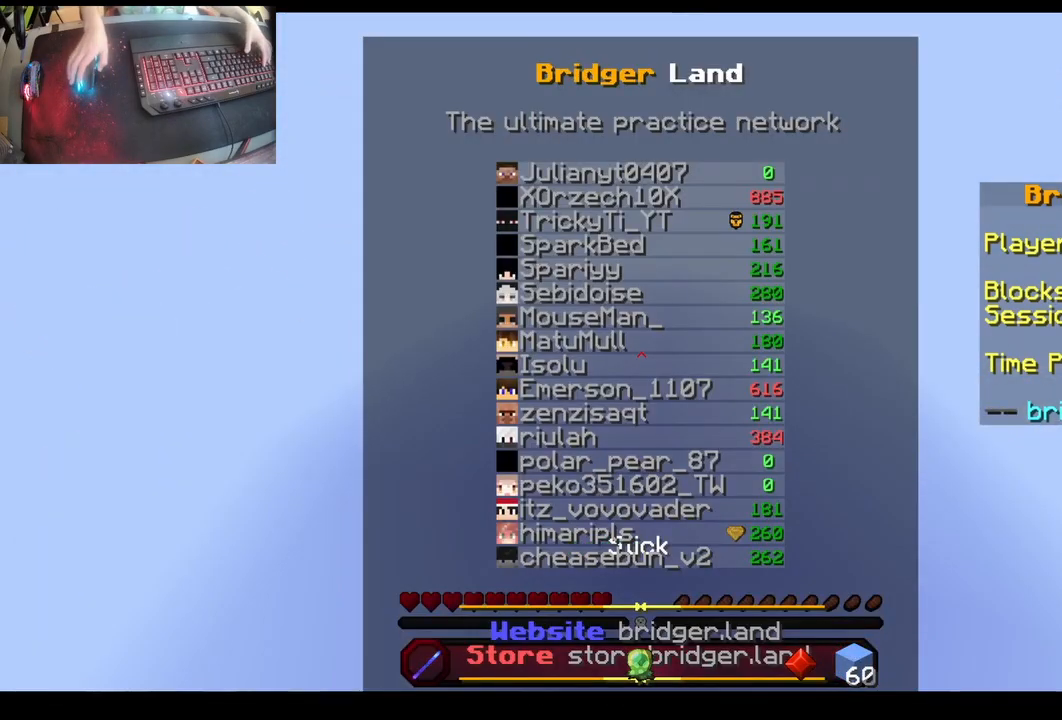
{"keys": ["w"], "mouse": [], "events": []}
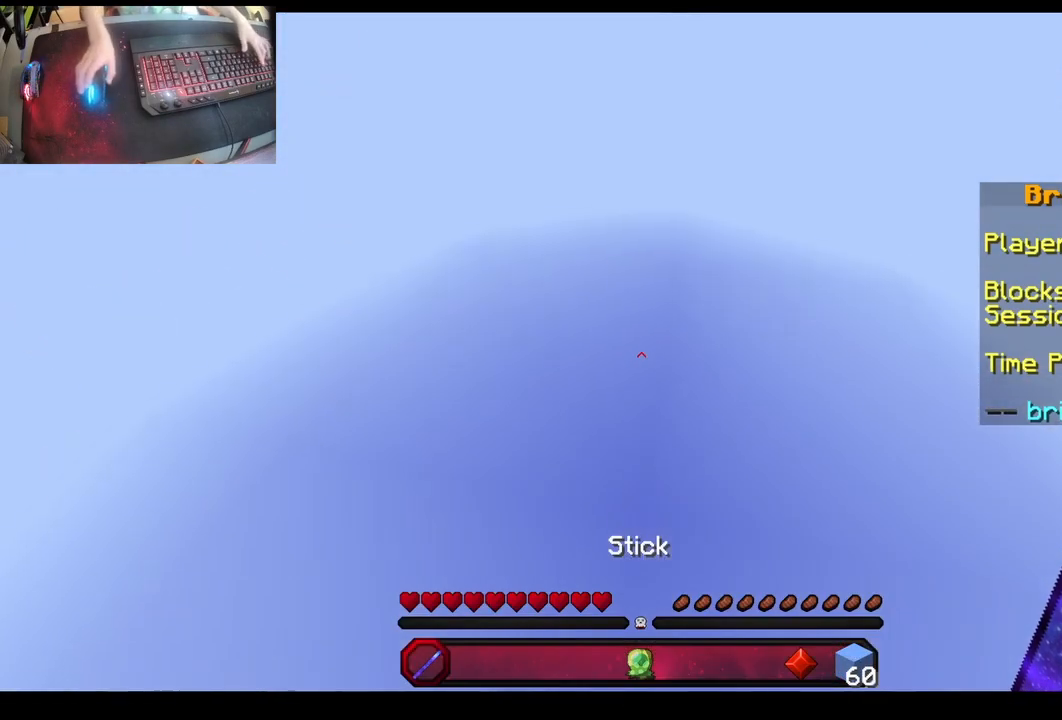
{"keys": ["w"], "mouse": [], "events": []}
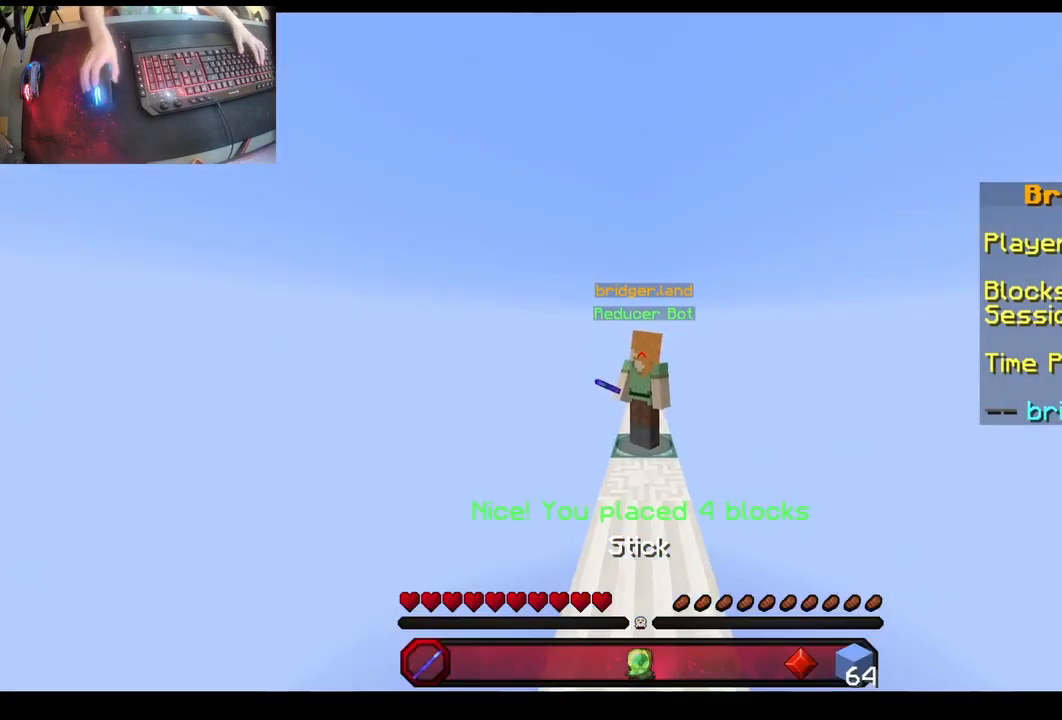
{"keys": ["a", "space", "w"], "mouse": [], "events": [[300, "a", "down"], [417, "space", "down"]]}
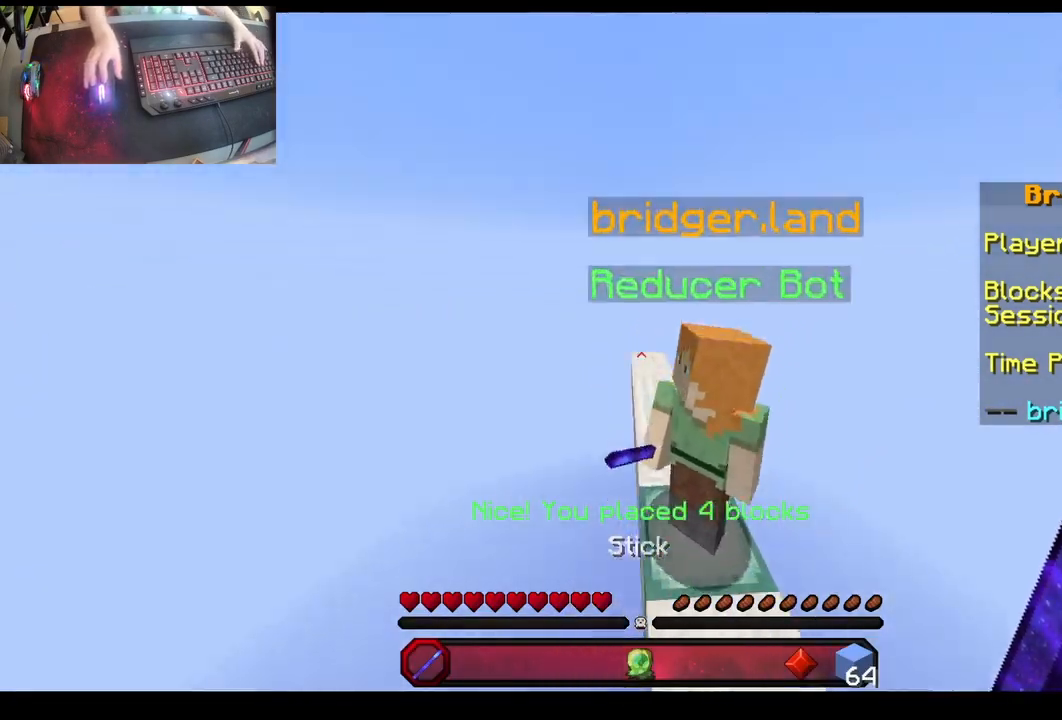
{"keys": ["a", "w"], "mouse": ["left"], "events": [[117, "space", "up"], [267, "mouse_left", "down"]]}
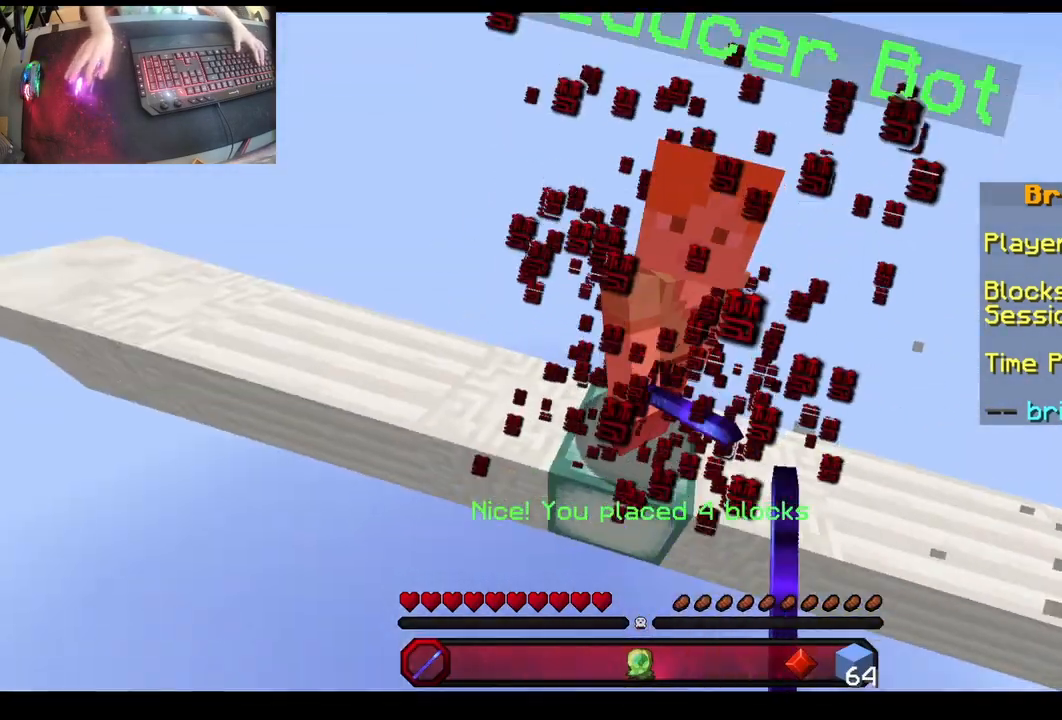
{"keys": [], "mouse": ["left"], "events": [[50, "a", "up"], [117, "mouse_left", "up"], [350, "mouse_left", "down"], [450, "w", "up"]]}
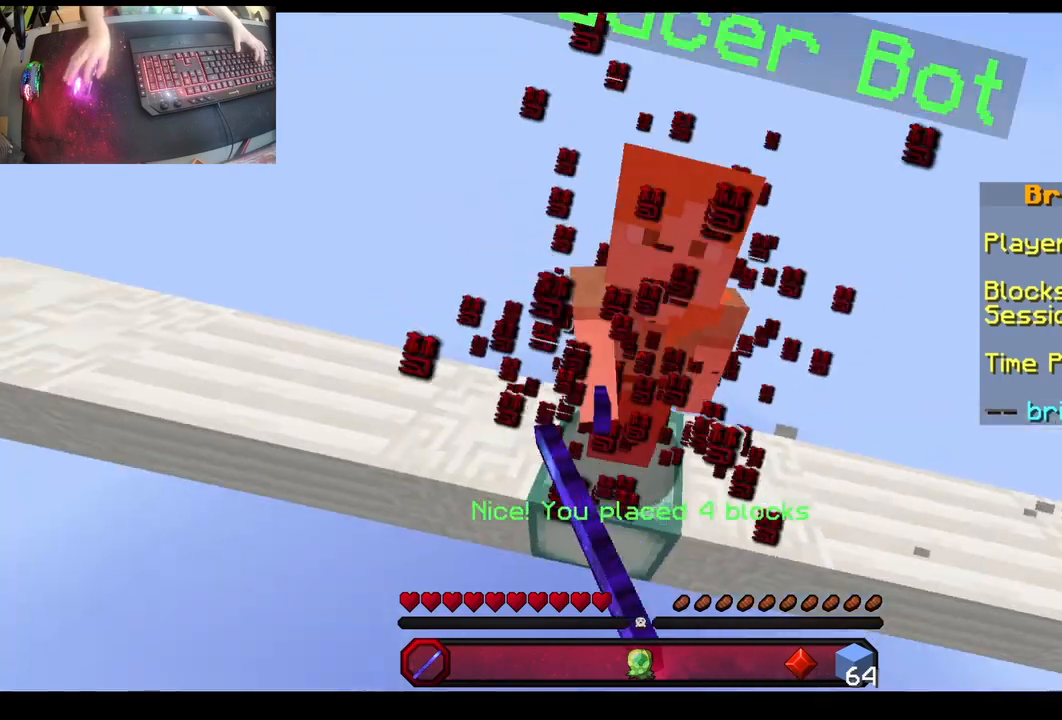
{"keys": ["w"], "mouse": ["right"], "events": [[83, "mouse_left", "up"], [433, "mouse_right", "down"], [467, "w", "down"]]}
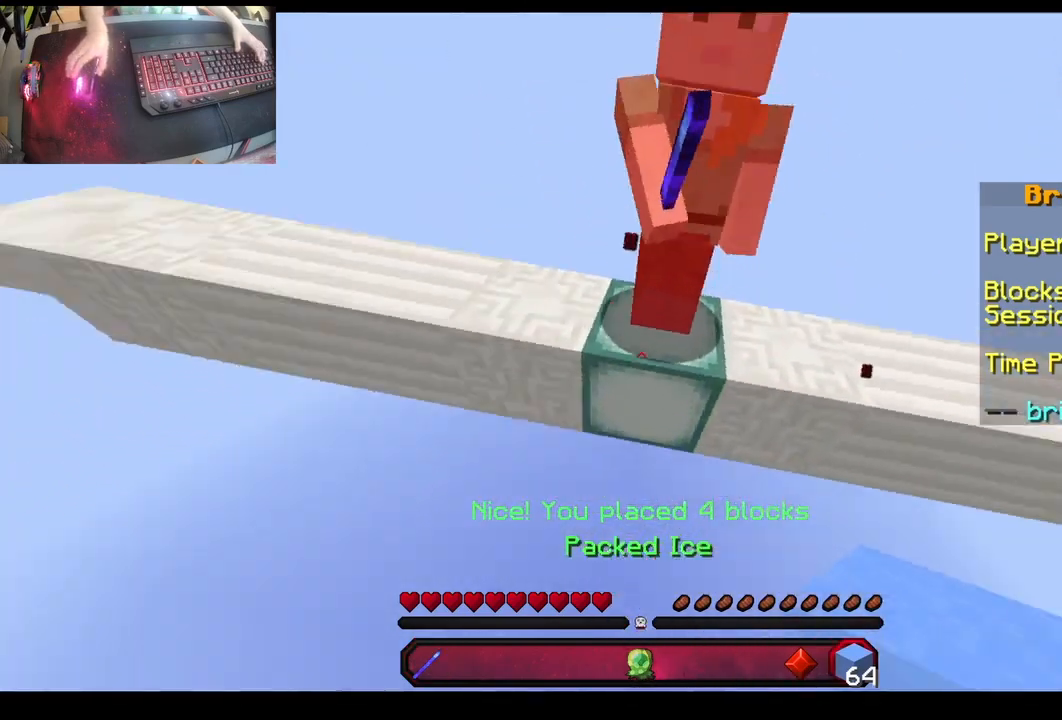
{"keys": ["w"], "mouse": [], "events": [[417, "mouse_right", "up"]]}
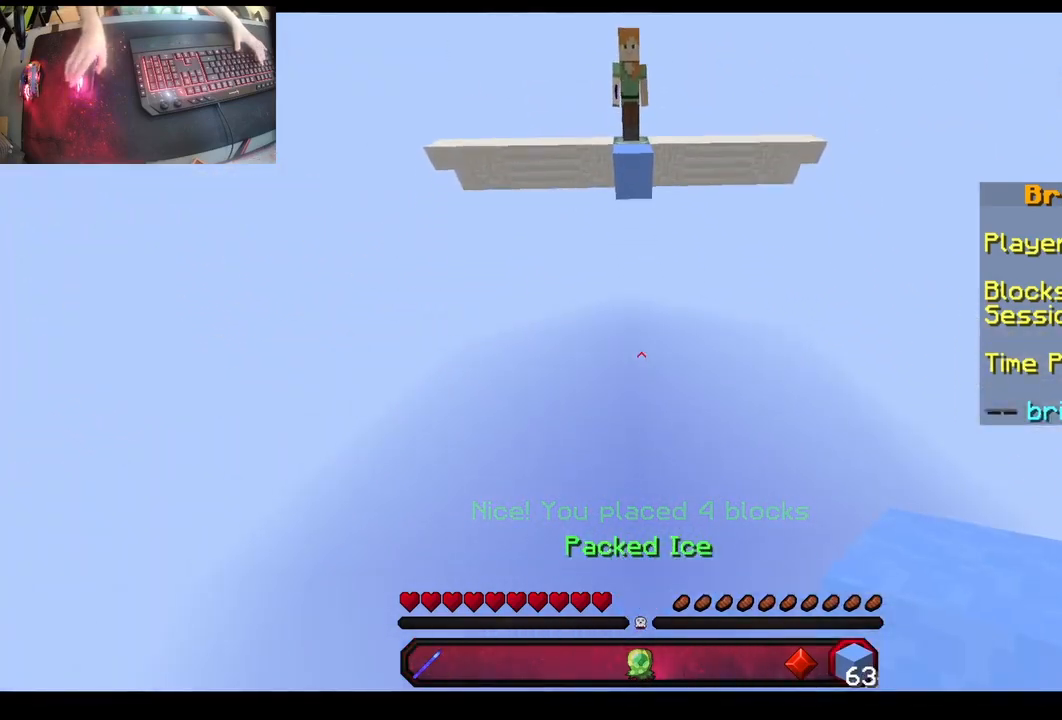
{"keys": [], "mouse": [], "events": [[367, "w", "up"]]}
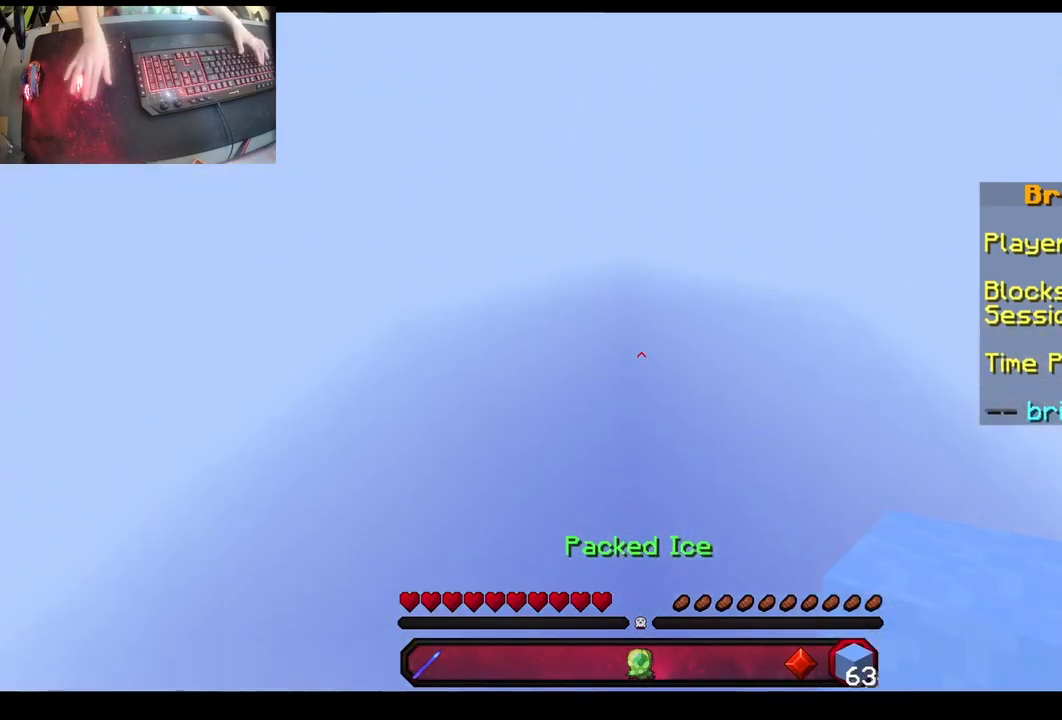
{"keys": [], "mouse": ["left"], "events": [[100, "mouse_left", "down"]]}
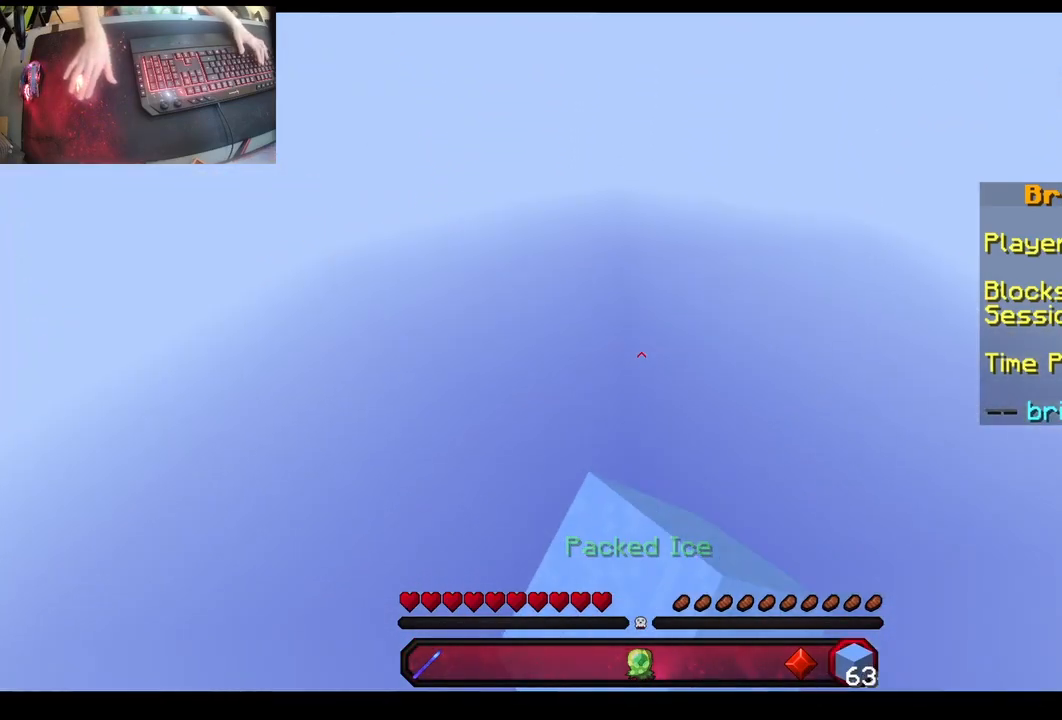
{"keys": [], "mouse": ["left"], "events": []}
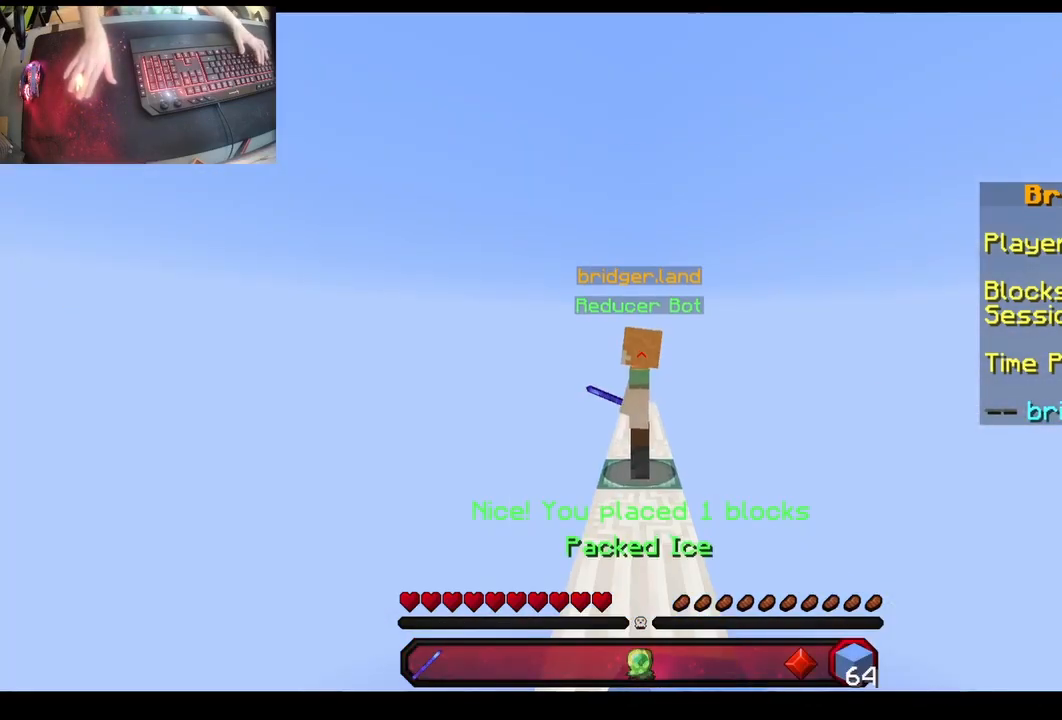
{"keys": [], "mouse": [], "events": [[400, "mouse_left", "up"]]}
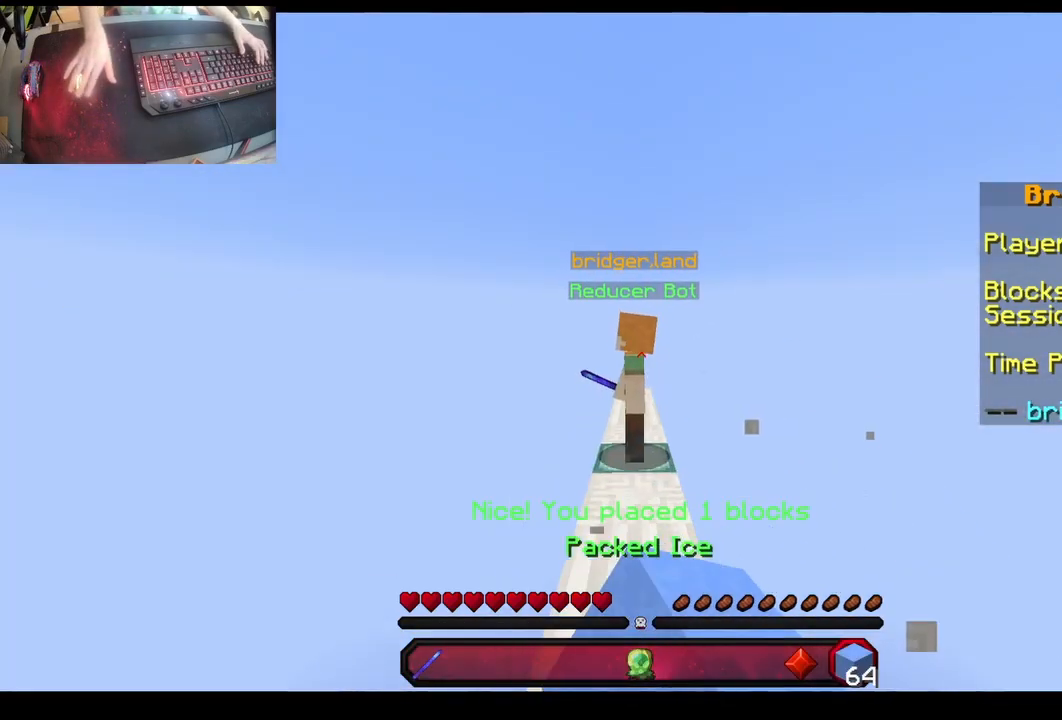
{"keys": ["w"], "mouse": [], "events": [[400, "w", "down"]]}
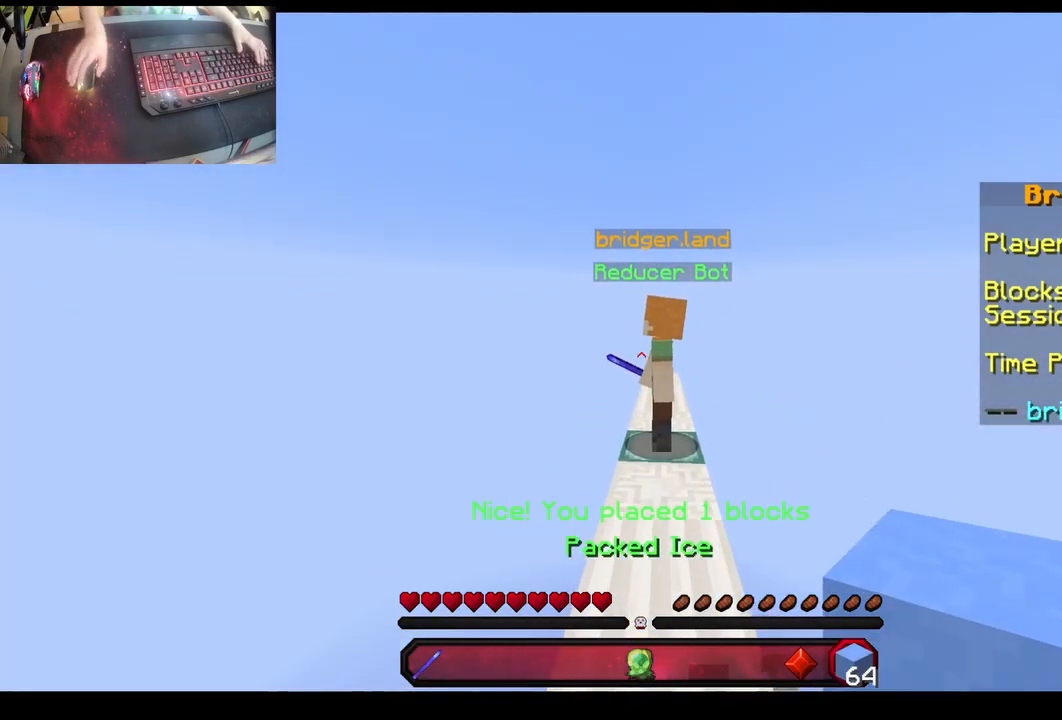
{"keys": ["a", "space", "w"], "mouse": [], "events": [[383, "a", "down"], [467, "space", "down"]]}
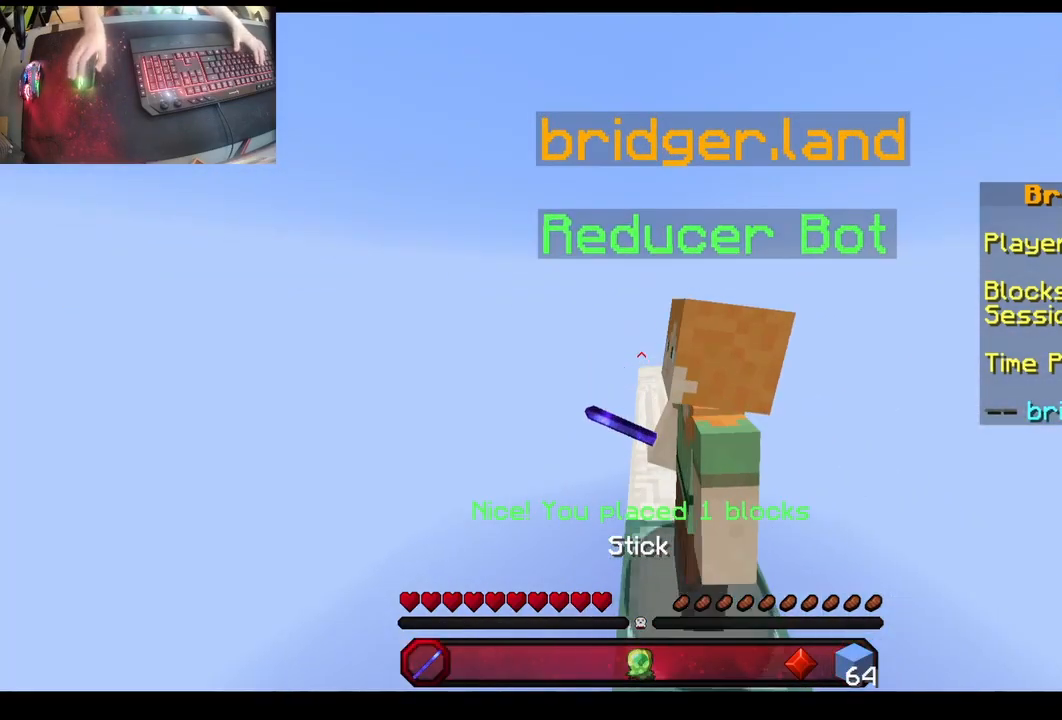
{"keys": [], "mouse": ["left"], "events": [[83, "w", "up"], [133, "space", "up"], [150, "a", "up"], [217, "mouse_left", "down"]]}
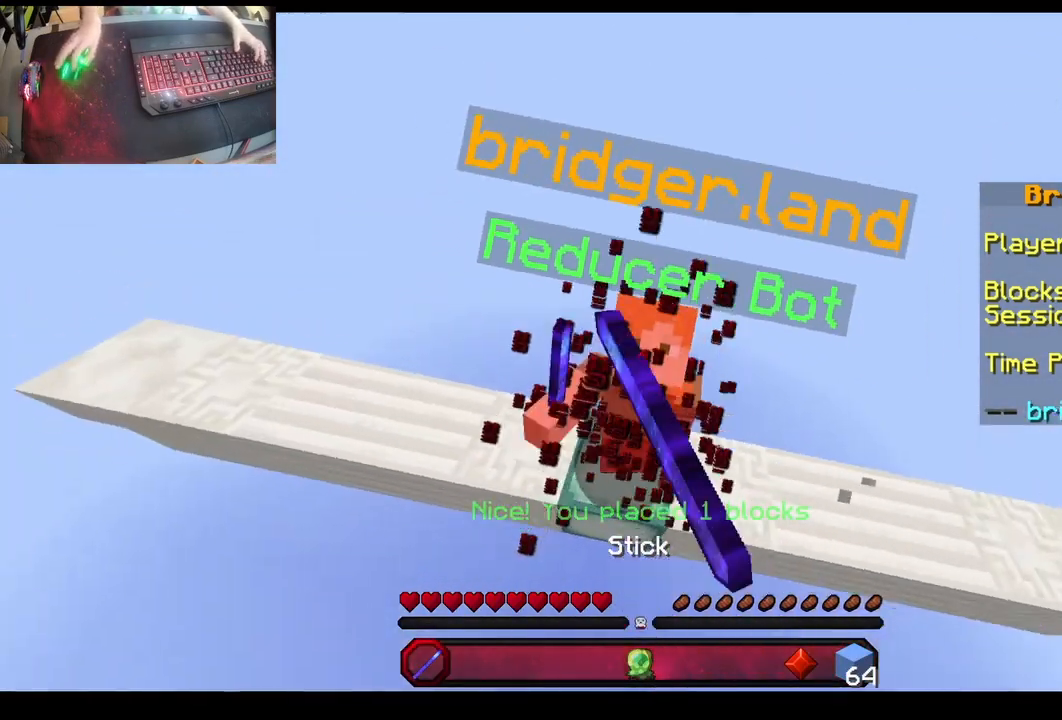
{"keys": [], "mouse": ["left"], "events": [[100, "mouse_left", "up"], [317, "mouse_left", "down"]]}
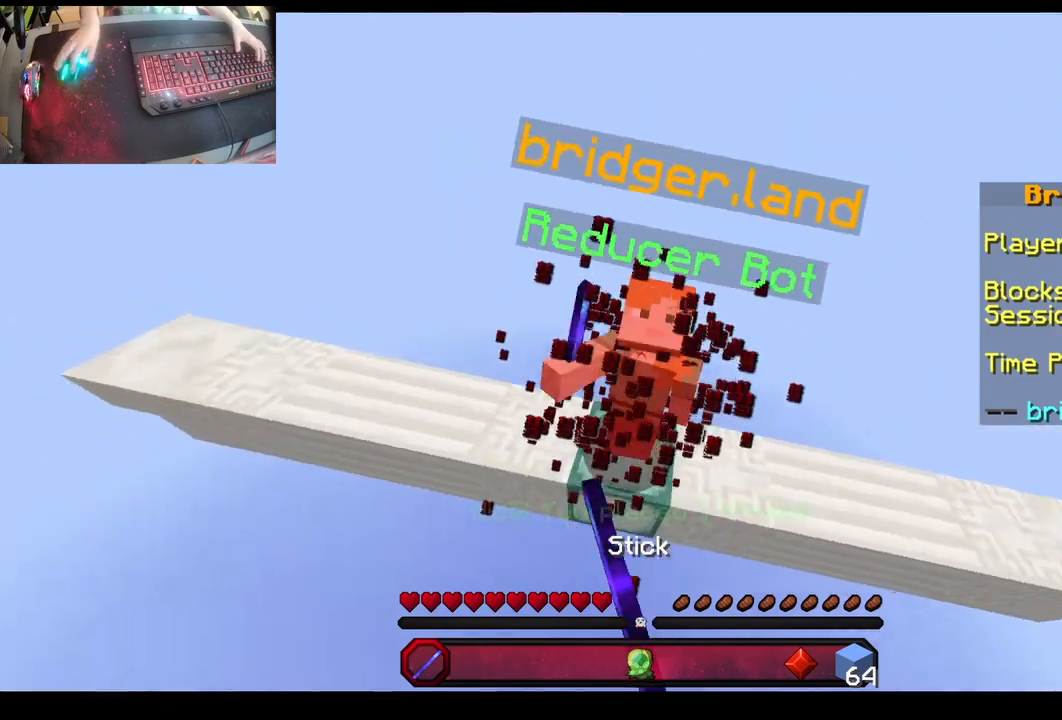
{"keys": ["w"], "mouse": ["right"], "events": [[17, "mouse_left", "up"], [500, "mouse_right", "down"], [500, "w", "down"]]}
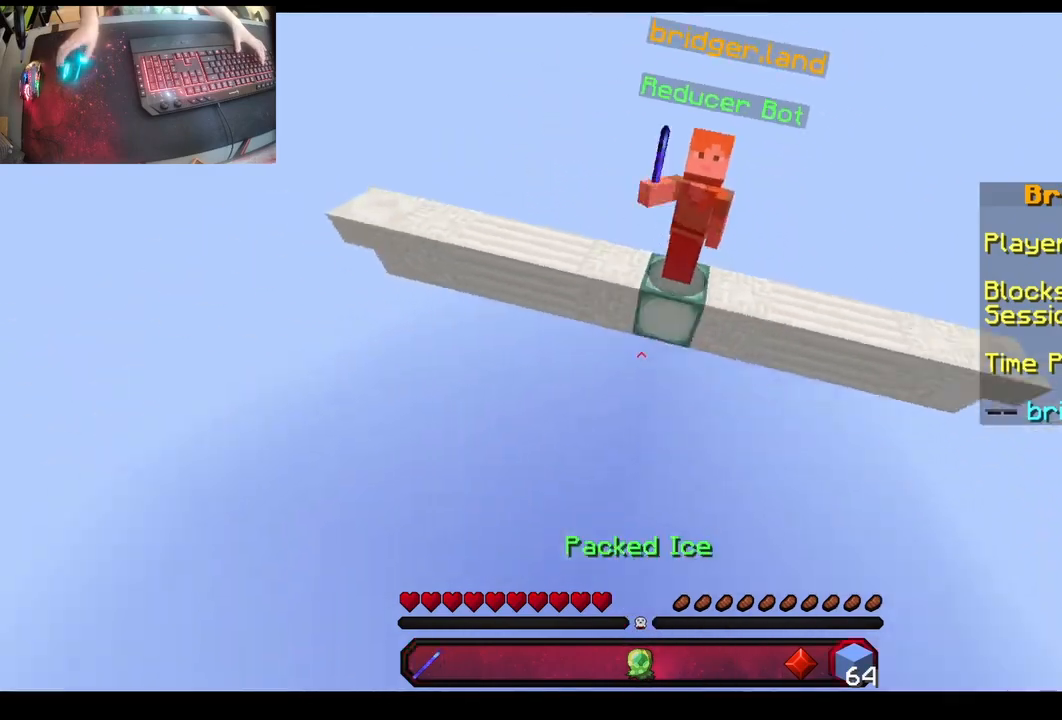
{"keys": ["w"], "mouse": [], "events": [[267, "mouse_right", "up"]]}
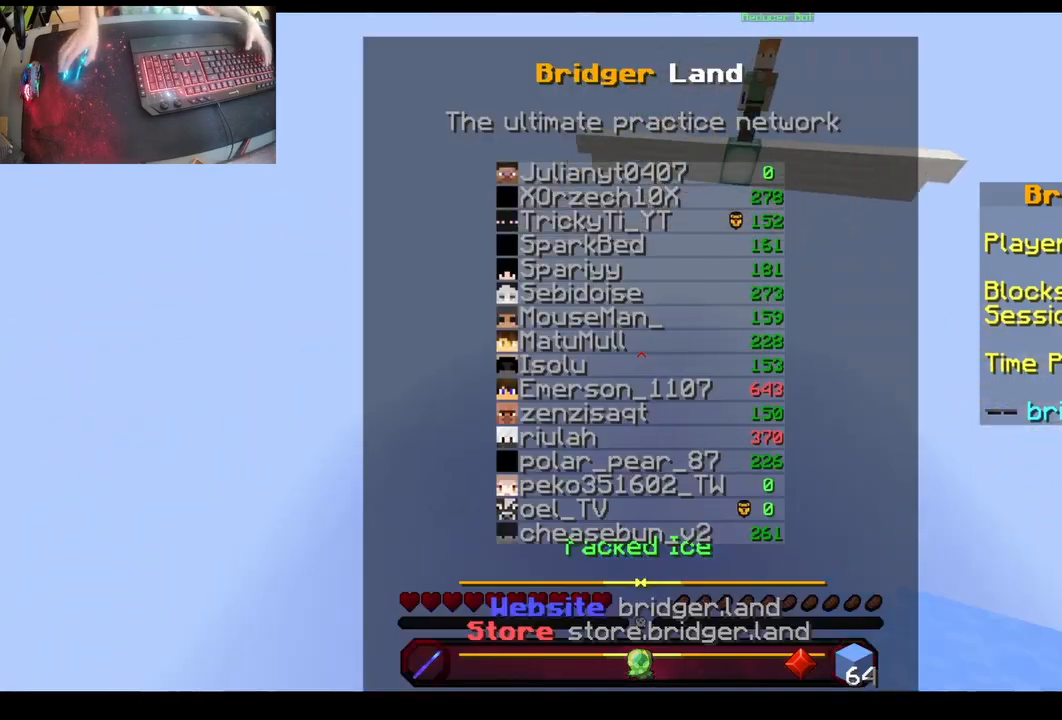
{"keys": ["w"], "mouse": [], "events": []}
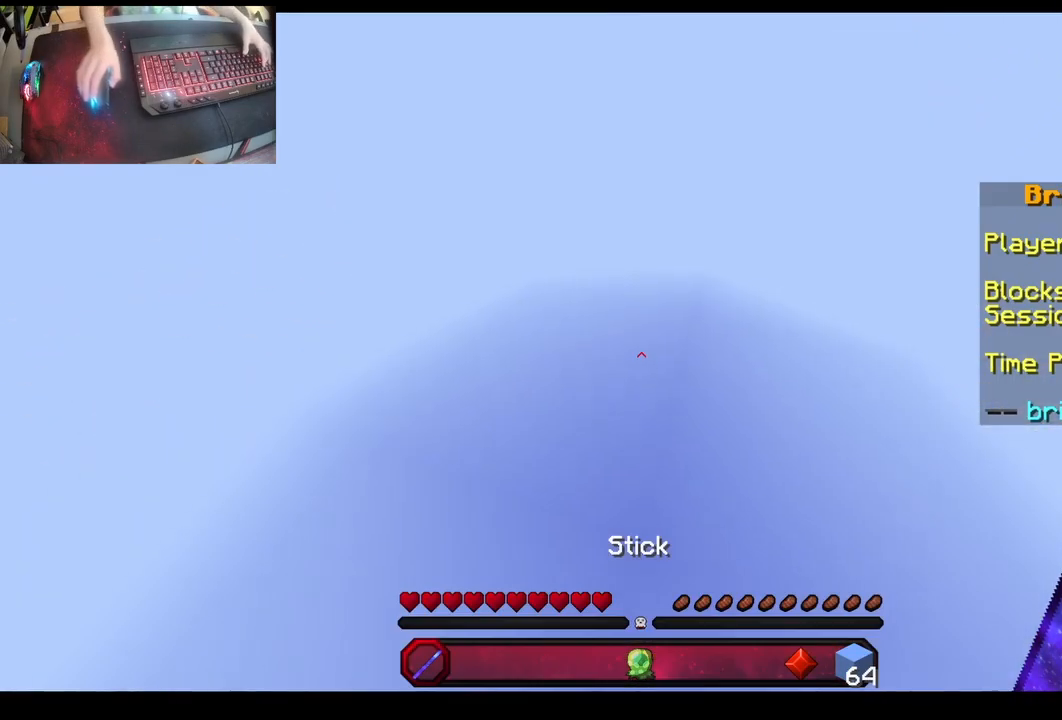
{"keys": ["w"], "mouse": [], "events": []}
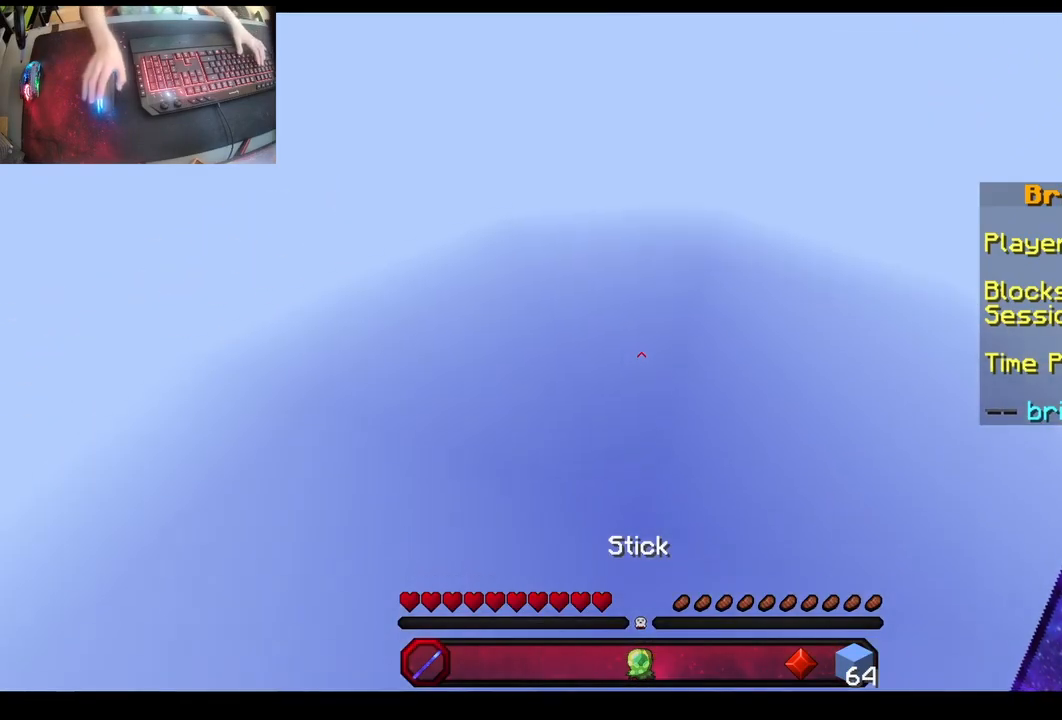
{"keys": ["w"], "mouse": [], "events": []}
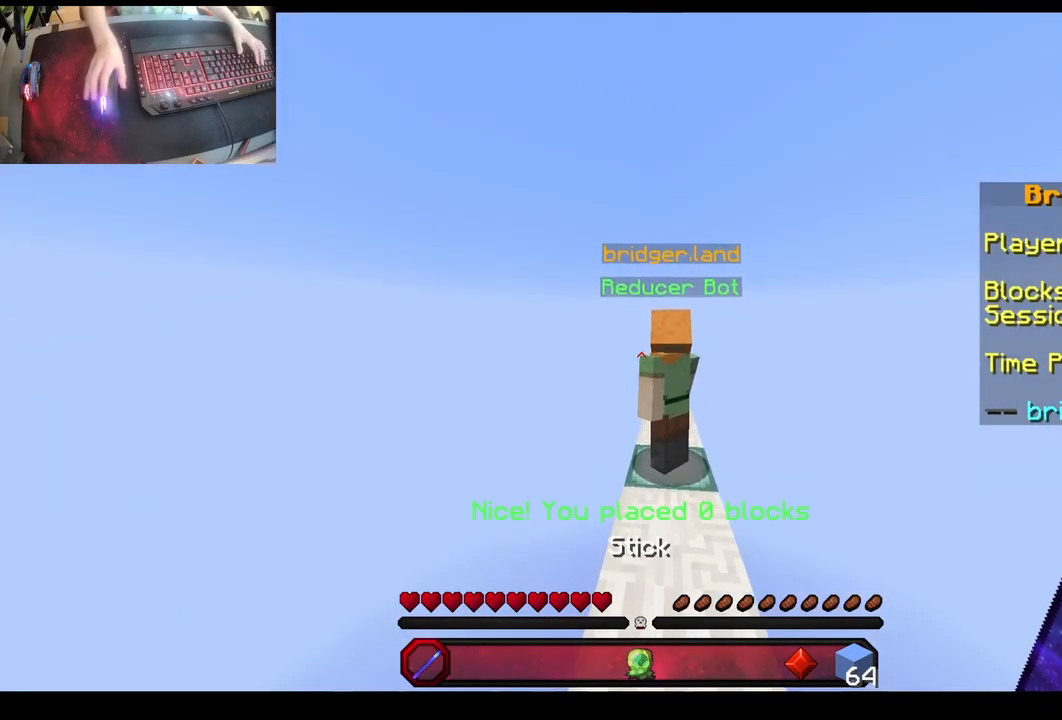
{"keys": ["a", "w"], "mouse": ["left"], "events": [[50, "a", "down"], [167, "space", "down"], [383, "mouse_left", "down"], [383, "space", "up"]]}